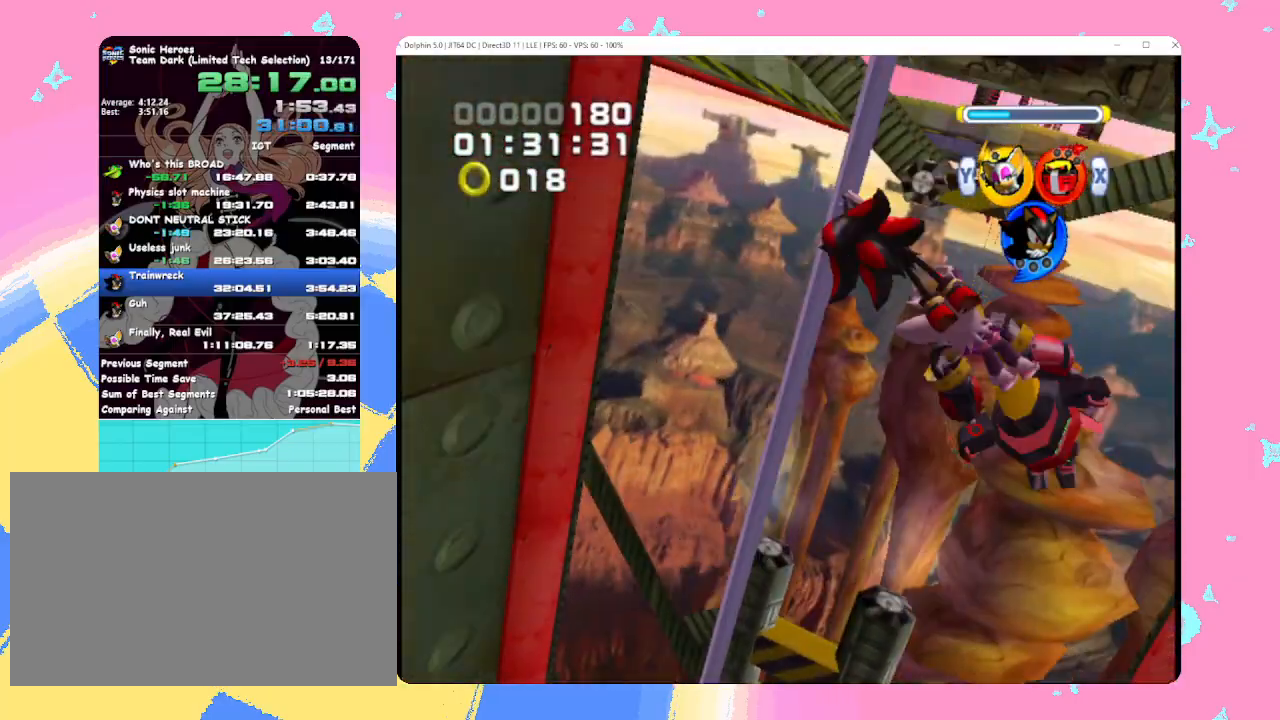
Gameplay with a controller (Nintendo layout); each line is a JSON object with the inputs held at the frame after it. "events" lists button and stick changes between this image and that frame as [ms after this image, input, new state], when the widget could be followed in between. Not read: L3 R3 right_stick.
{"buttons": [], "left_stick": "up", "events": []}
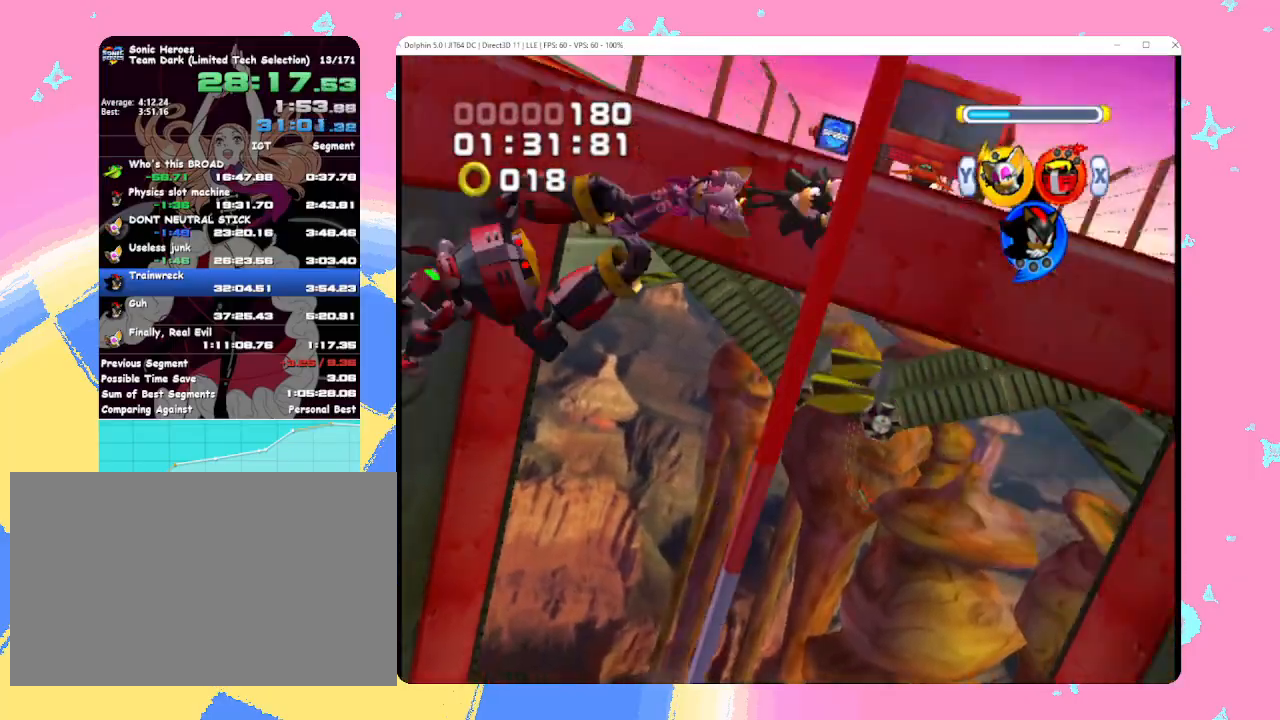
{"buttons": [], "left_stick": "up", "events": []}
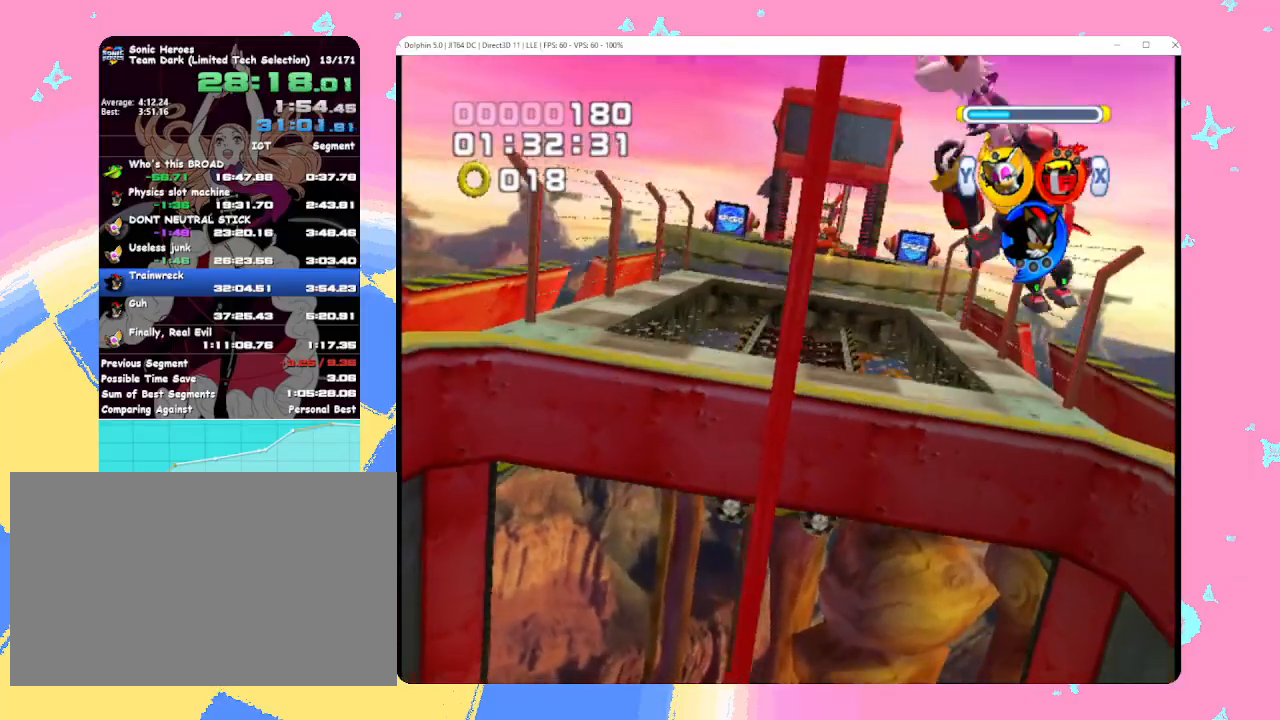
{"buttons": [], "left_stick": "up", "events": [[17, "A", "down"], [233, "A", "up"], [300, "A", "down"], [433, "A", "up"]]}
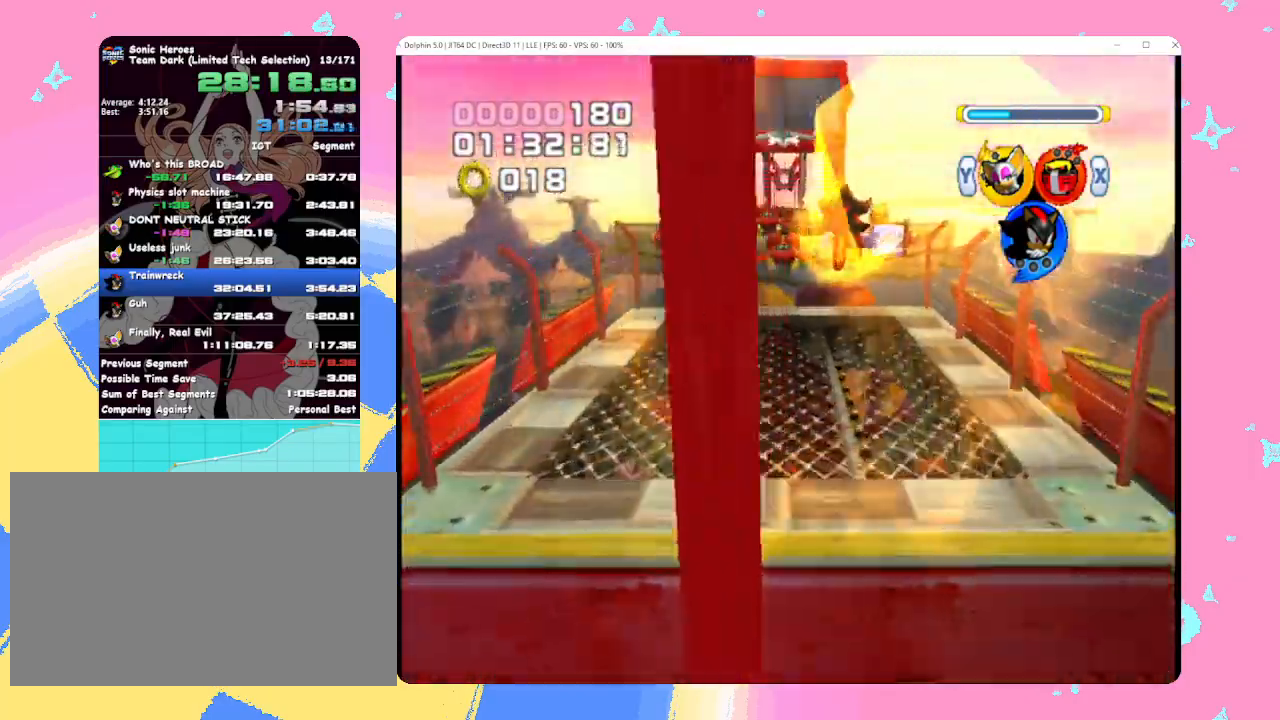
{"buttons": [], "left_stick": "up", "events": []}
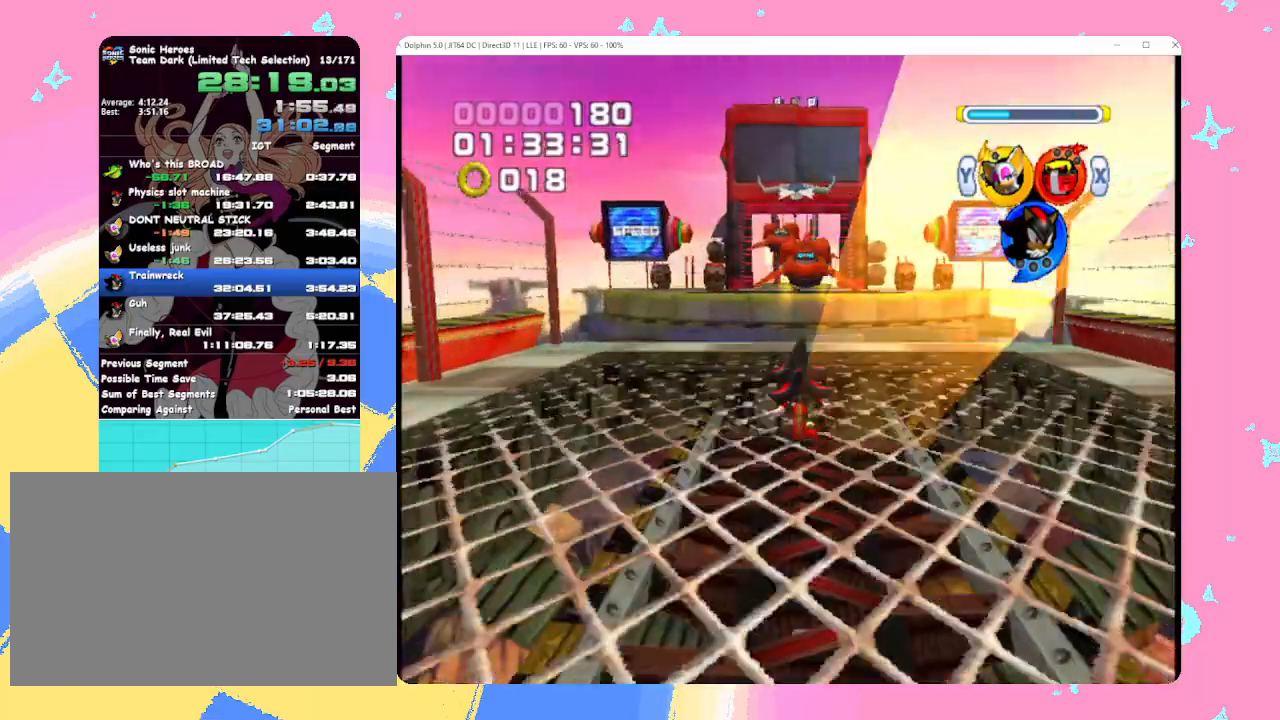
{"buttons": ["A"], "left_stick": "up", "events": [[67, "B", "down"], [133, "B", "up"], [217, "B", "down"], [317, "B", "up"], [450, "A", "down"]]}
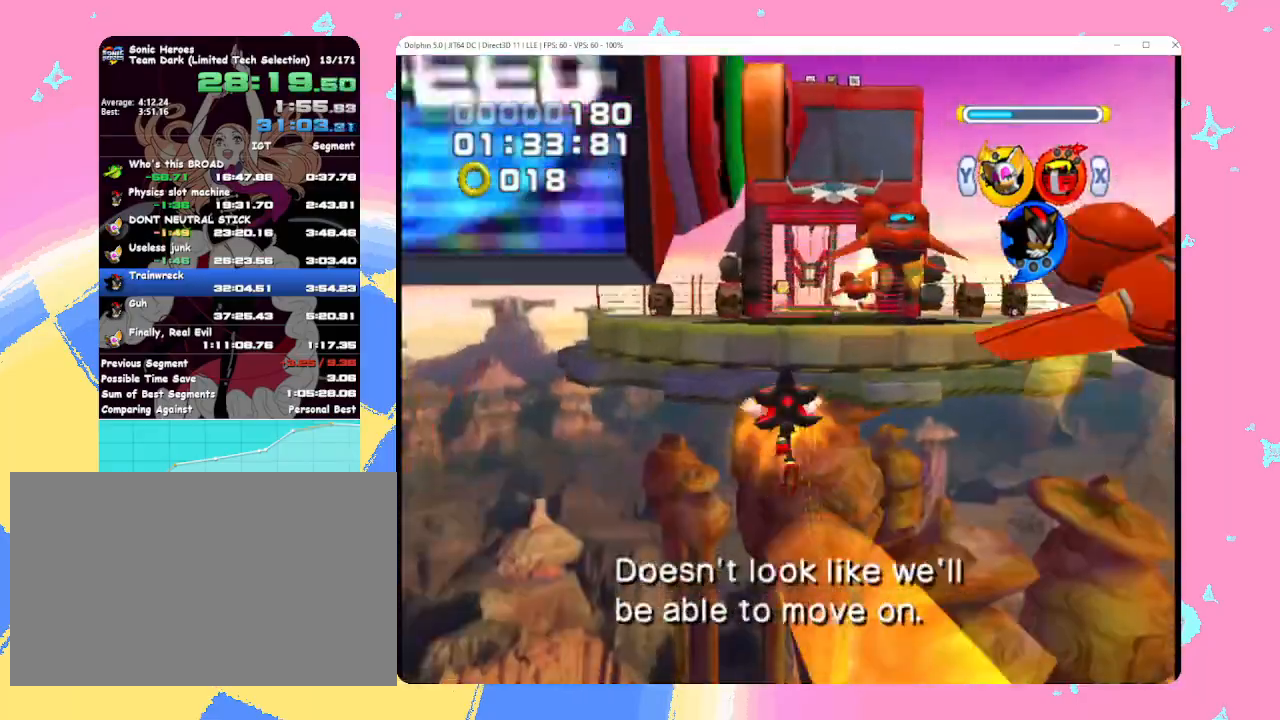
{"buttons": ["A"], "left_stick": "up", "events": []}
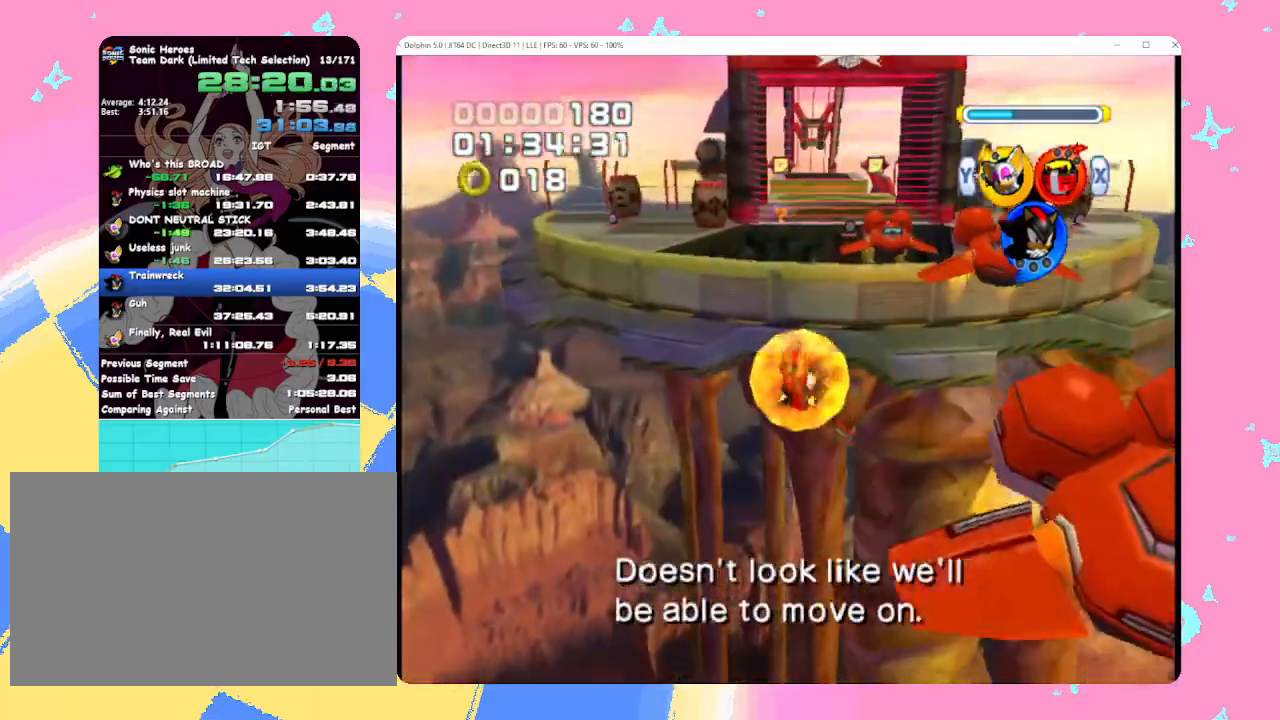
{"buttons": ["A"], "left_stick": "up", "events": [[33, "left_stick", "up-right"], [300, "A", "up"], [367, "left_stick", "up"], [383, "A", "down"]]}
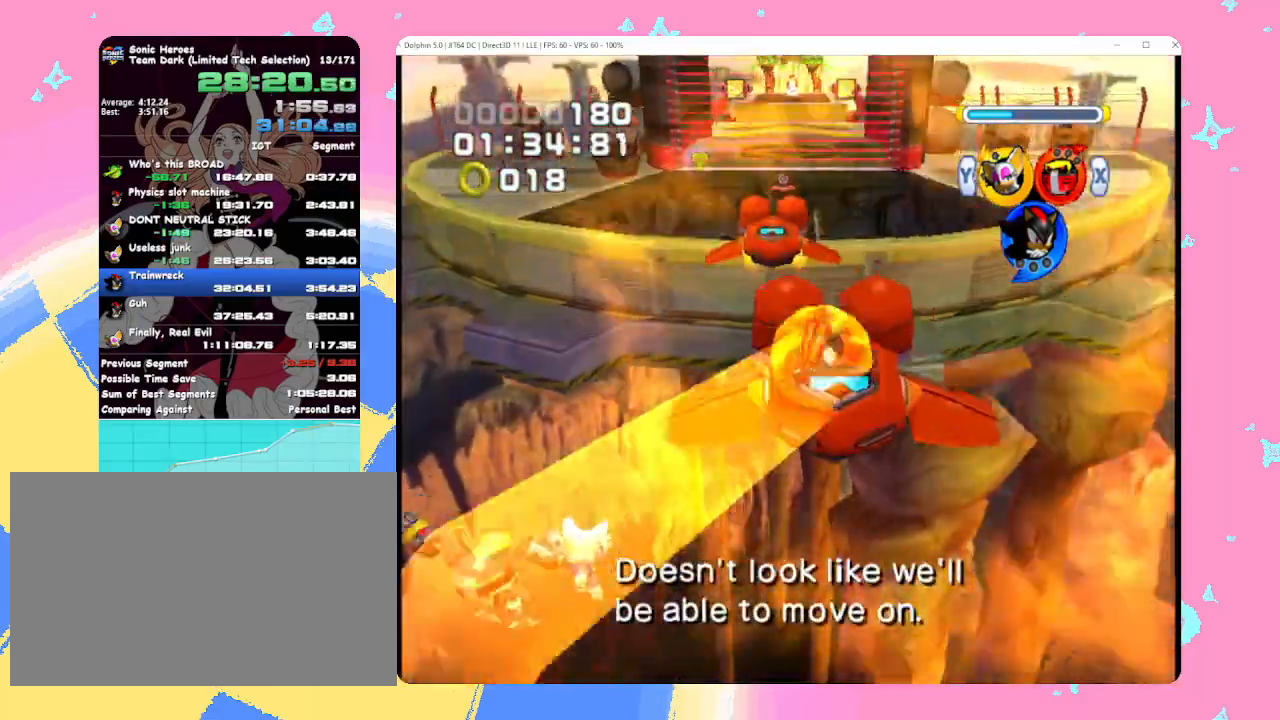
{"buttons": [], "left_stick": "up", "events": [[283, "A", "up"]]}
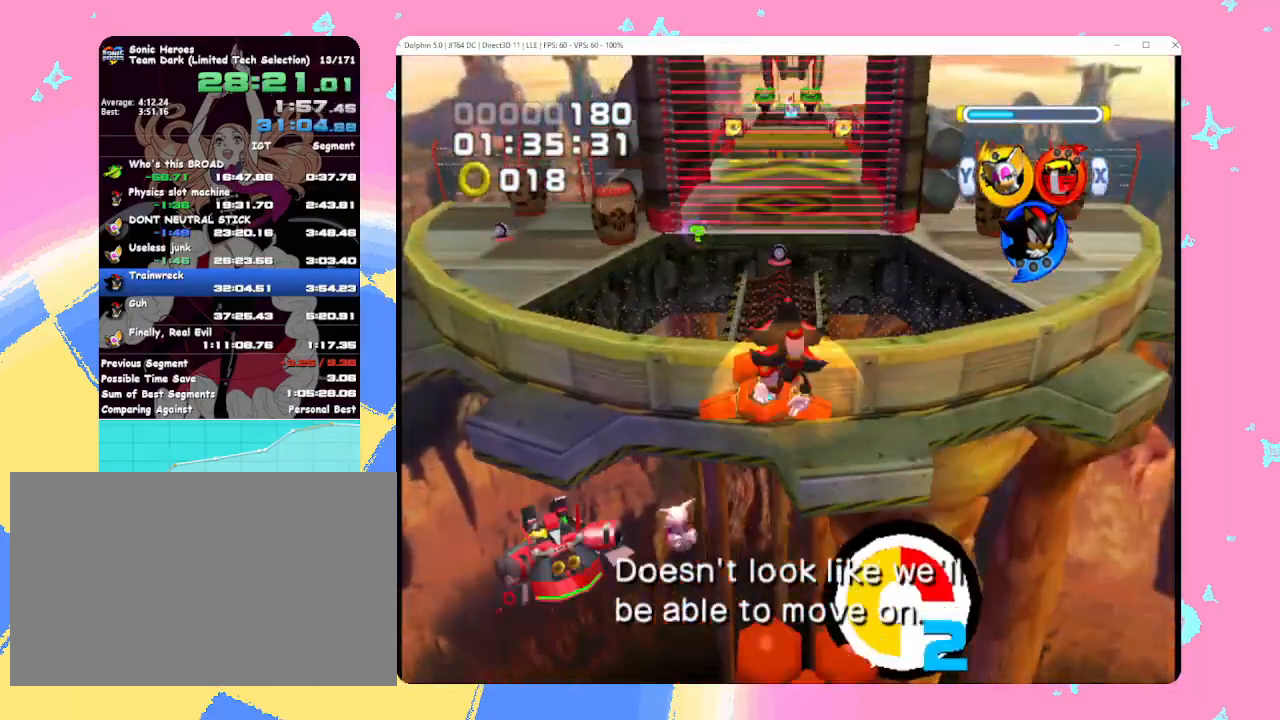
{"buttons": ["A"], "left_stick": "up", "events": [[350, "A", "down"]]}
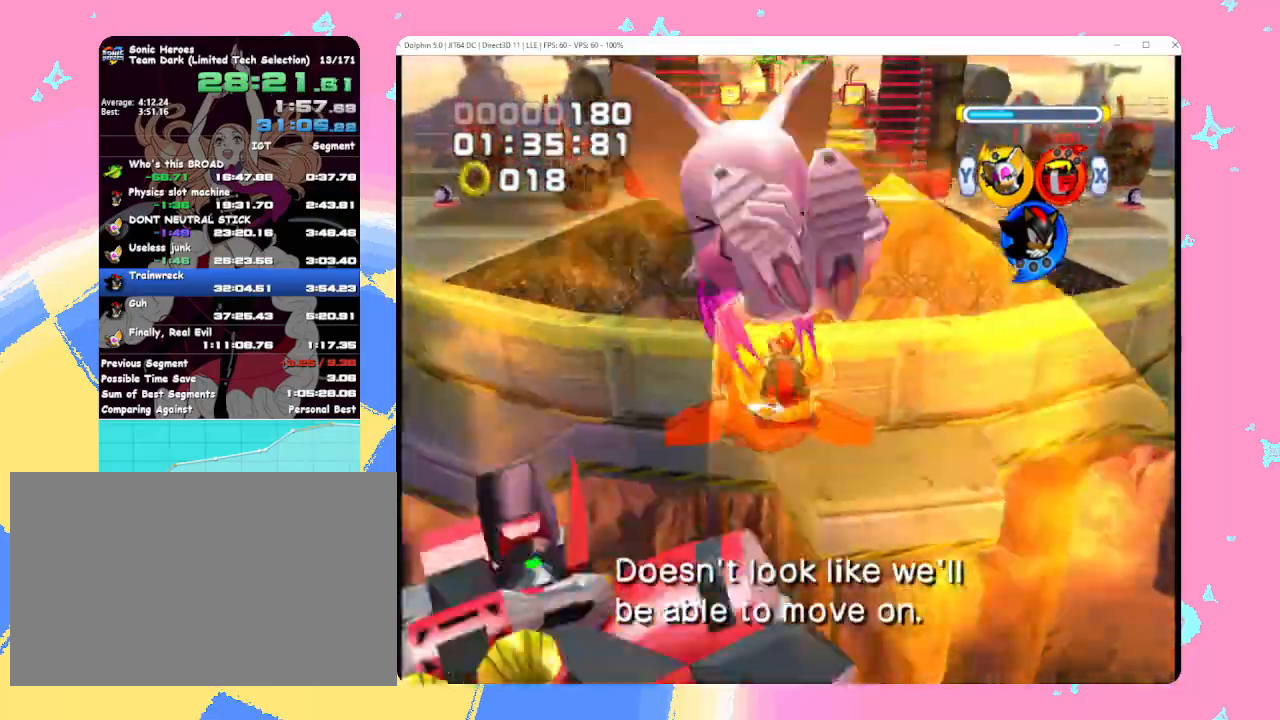
{"buttons": ["A"], "left_stick": "up", "events": []}
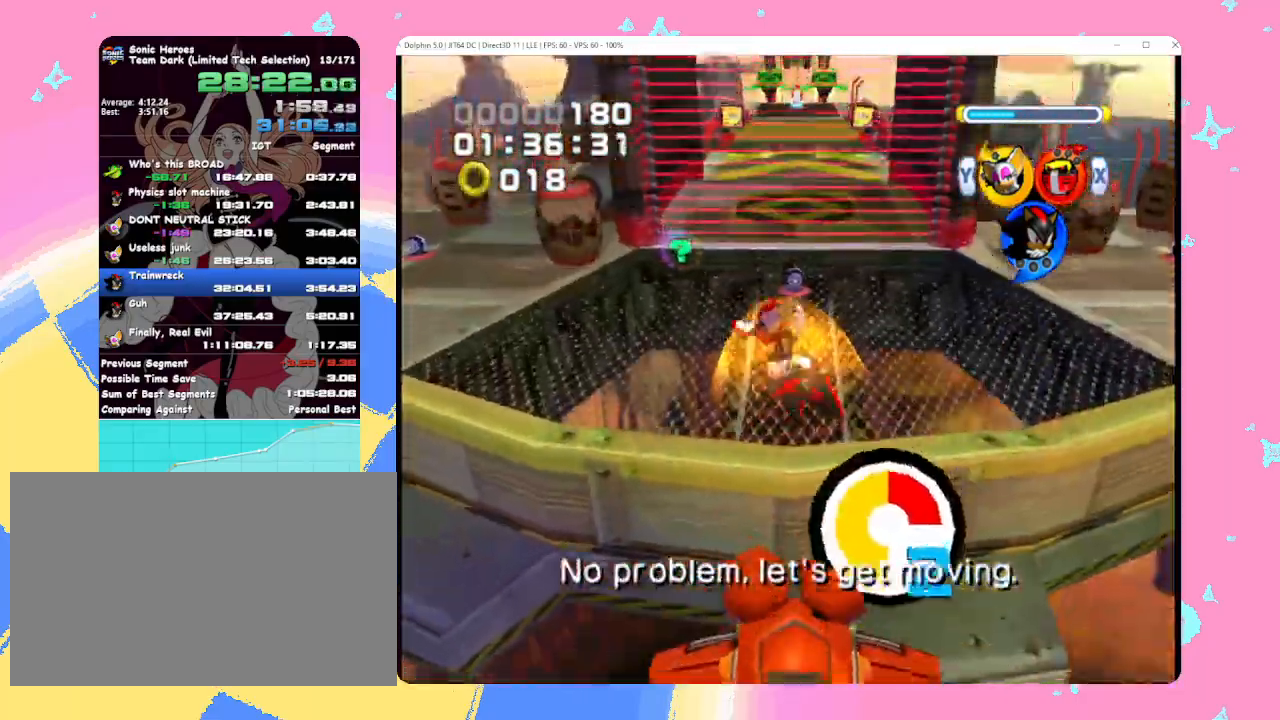
{"buttons": [], "left_stick": "up", "events": [[50, "A", "up"], [333, "A", "down"], [433, "A", "up"]]}
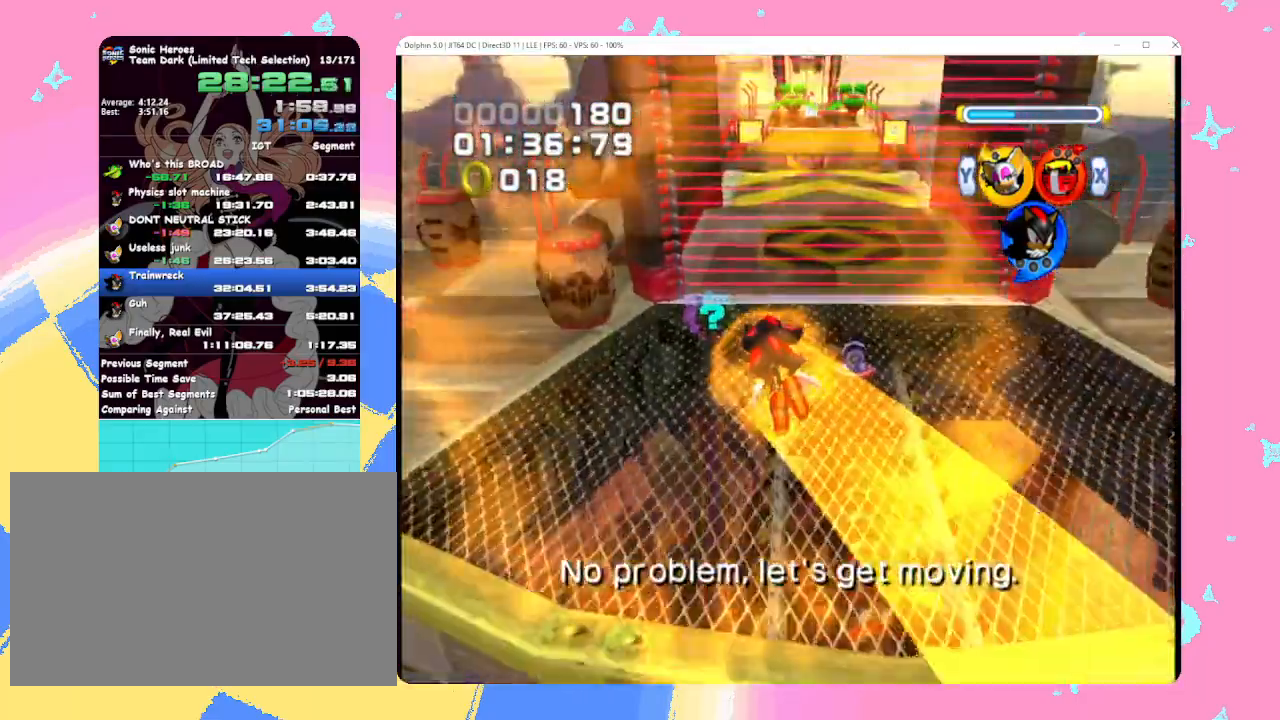
{"buttons": ["X"], "left_stick": "up-left", "events": [[33, "left_stick", "up-left"], [500, "X", "down"]]}
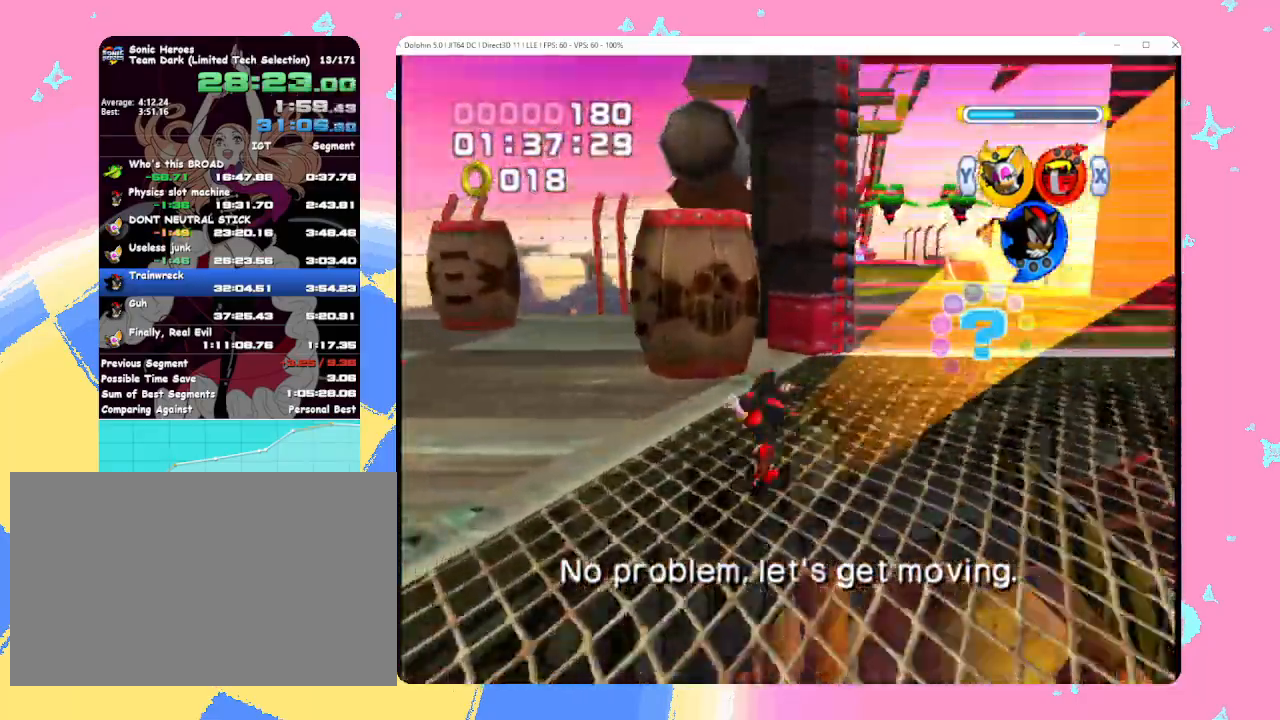
{"buttons": ["A"], "left_stick": "up", "events": [[100, "X", "up"], [150, "X", "down"], [233, "X", "up"], [233, "left_stick", "up"], [333, "A", "down"]]}
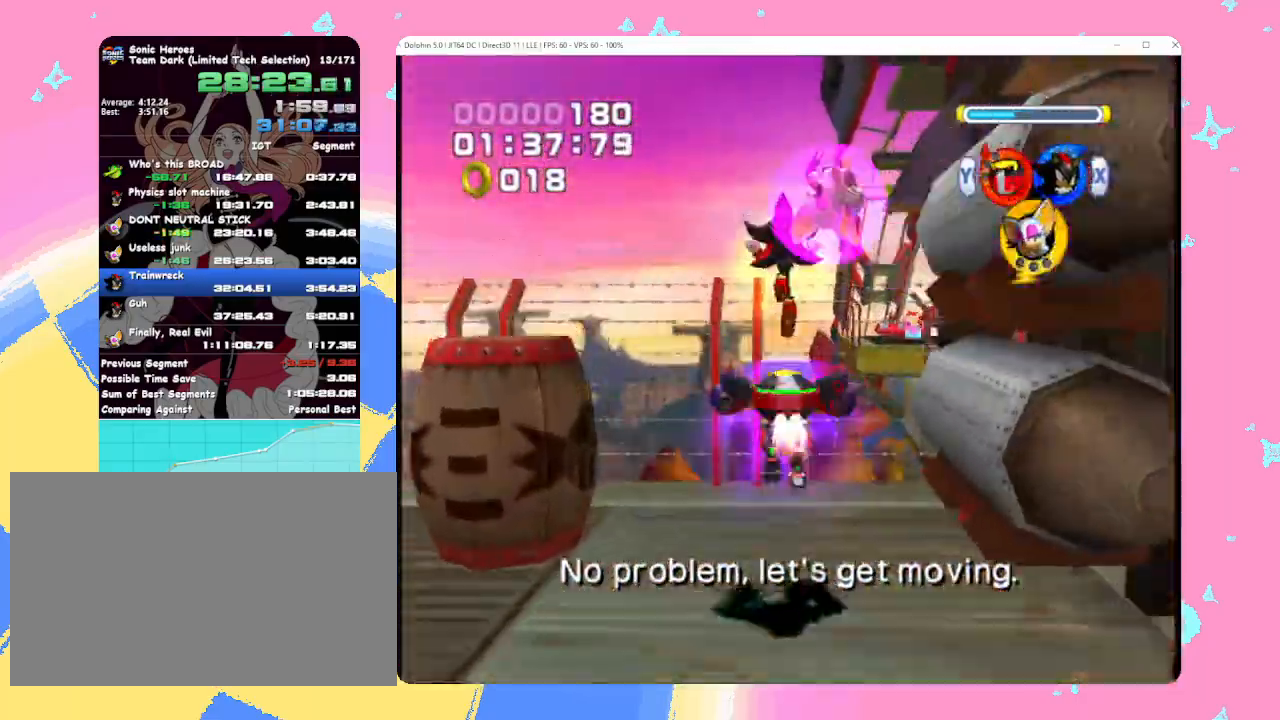
{"buttons": ["A"], "left_stick": "up", "events": []}
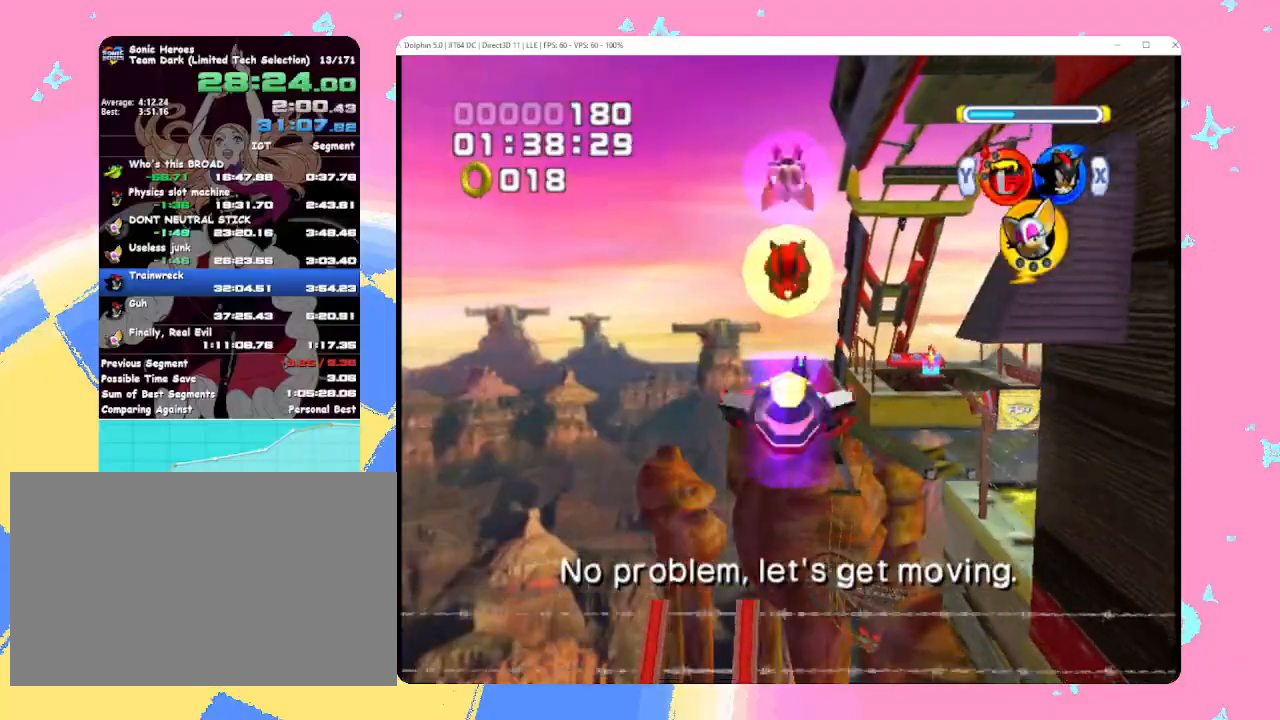
{"buttons": [], "left_stick": "up-right", "events": [[150, "A", "up"], [233, "left_stick", "up-right"]]}
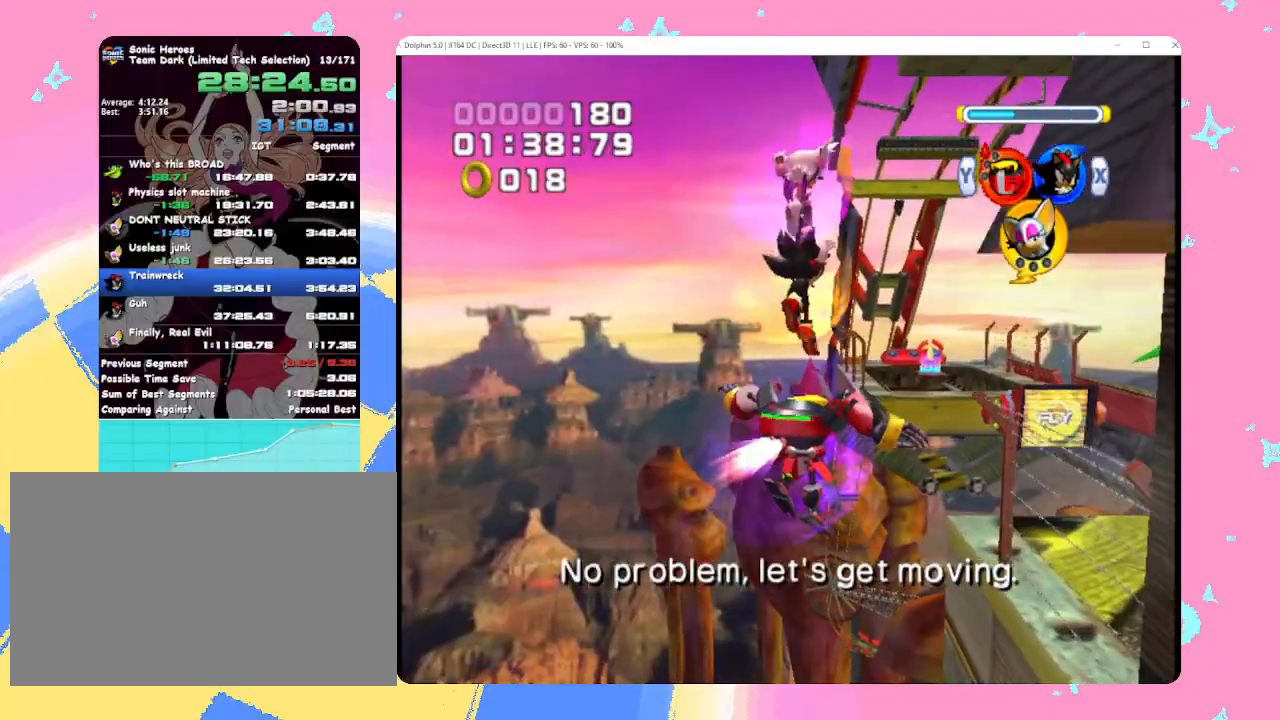
{"buttons": ["A"], "left_stick": "right", "events": [[167, "left_stick", "right"], [233, "A", "down"]]}
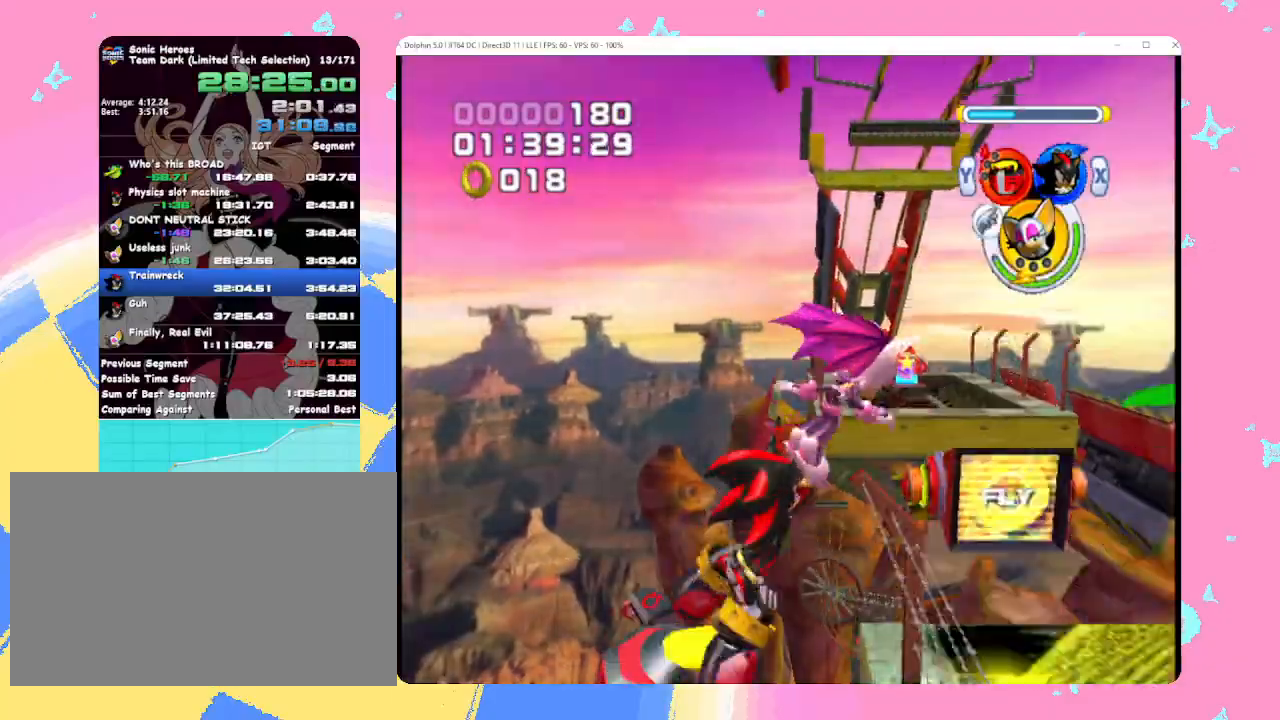
{"buttons": [], "left_stick": "center", "events": [[267, "A", "up"], [350, "X", "down"], [383, "left_stick", "center"], [450, "X", "up"]]}
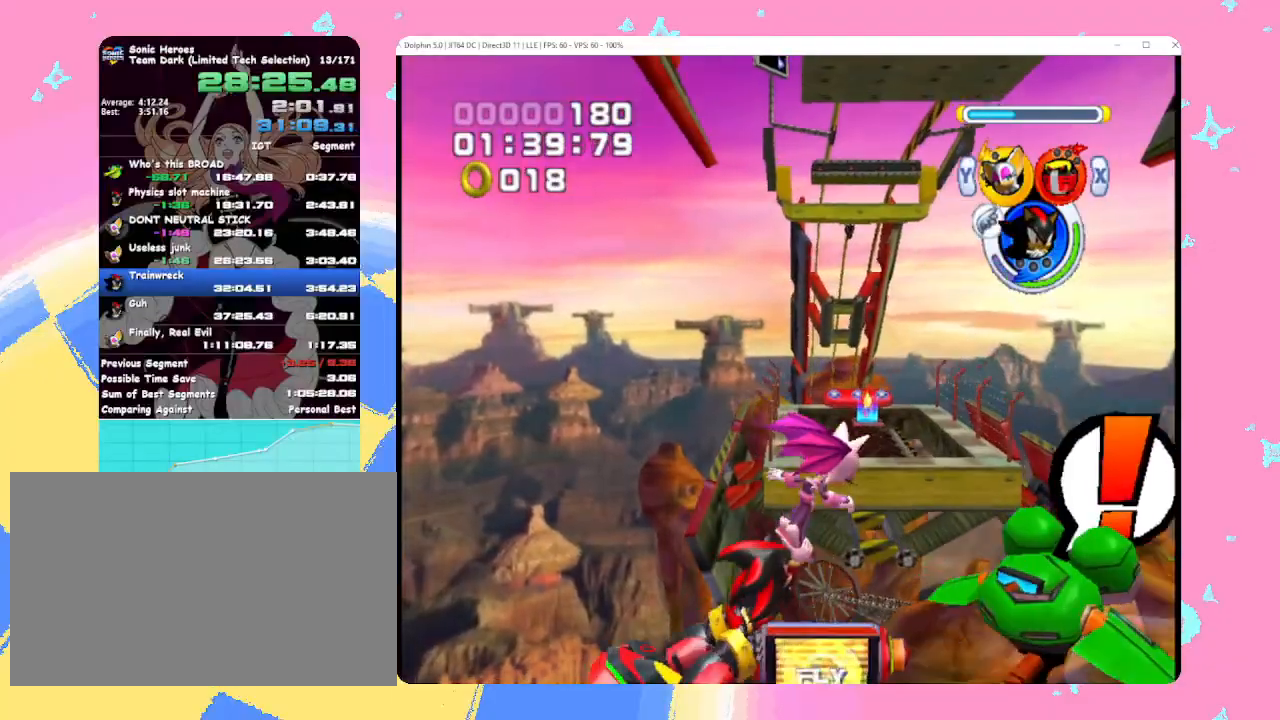
{"buttons": [], "left_stick": "center", "events": []}
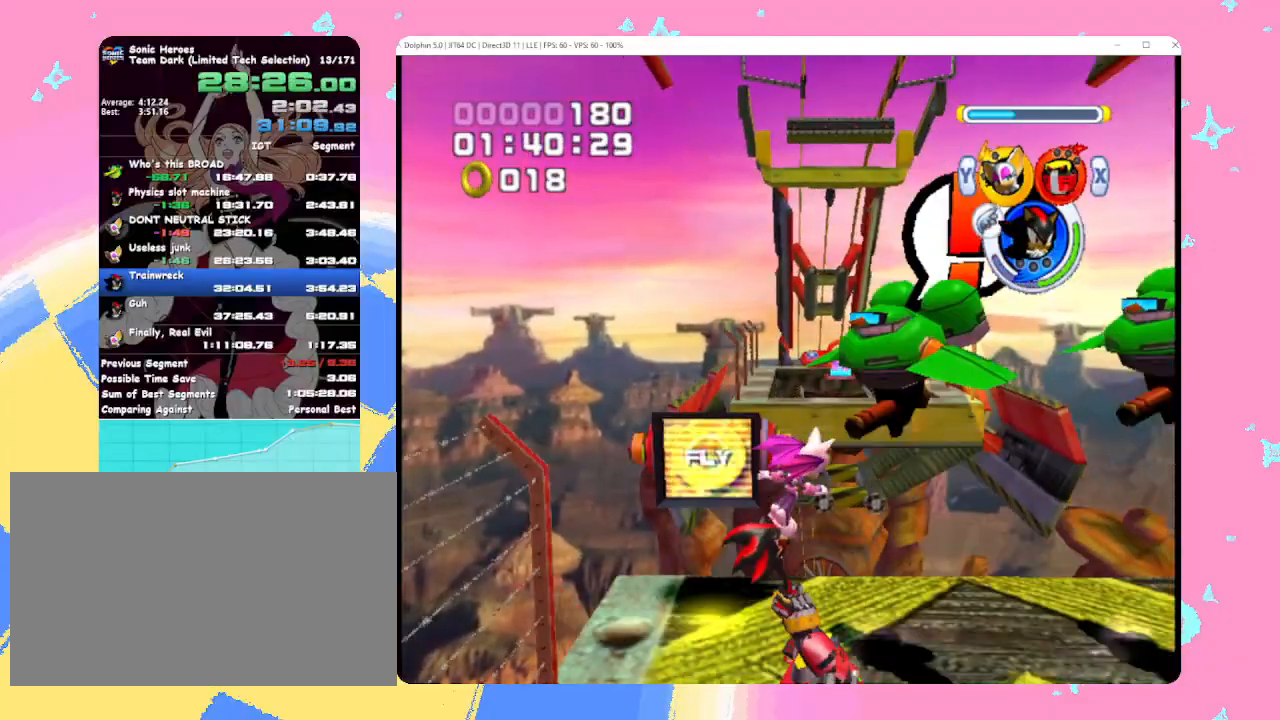
{"buttons": ["A"], "left_stick": "up", "events": [[17, "left_stick", "up"], [233, "B", "down"], [333, "B", "up"], [500, "A", "down"]]}
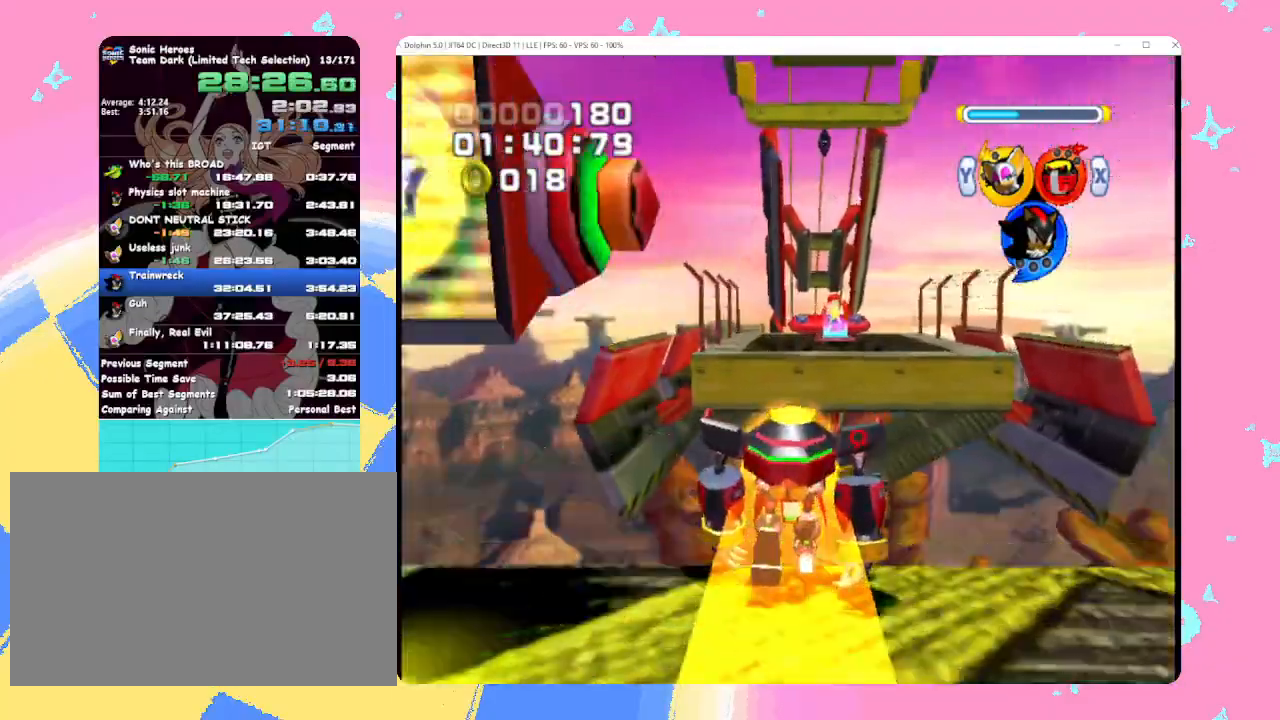
{"buttons": ["A"], "left_stick": "up", "events": [[400, "A", "up"], [467, "A", "down"]]}
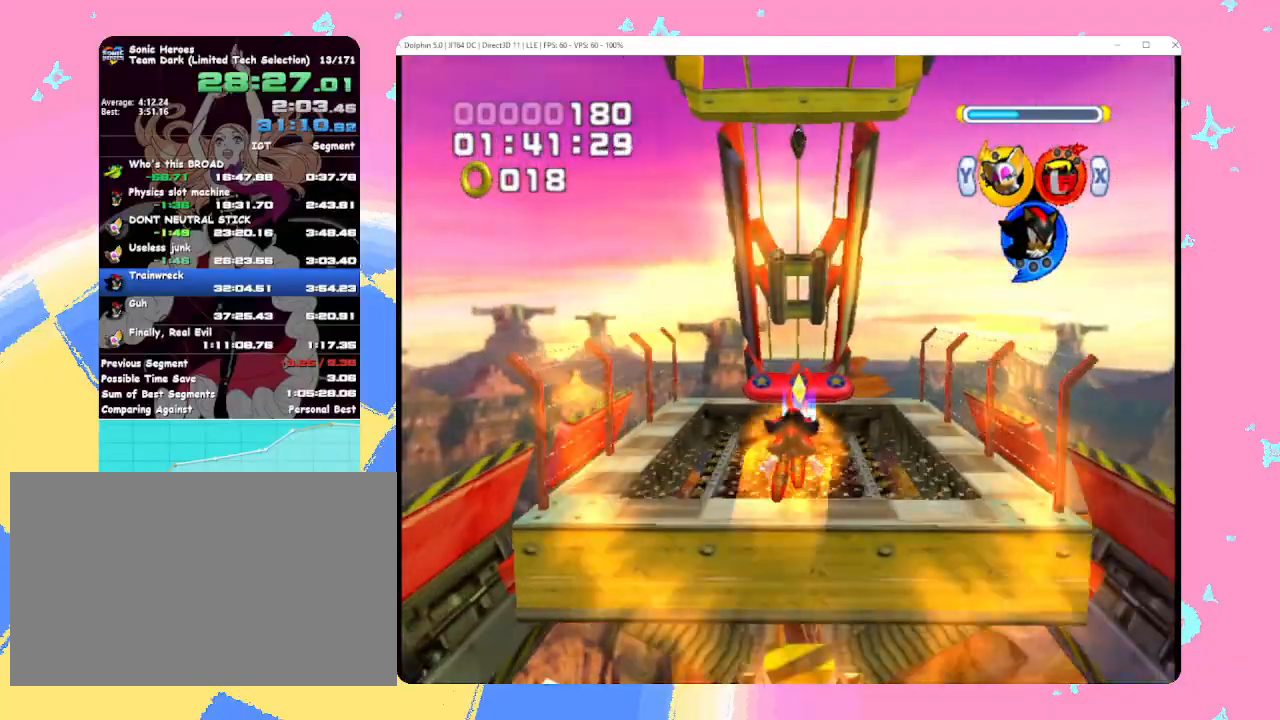
{"buttons": [], "left_stick": "up", "events": [[117, "A", "up"]]}
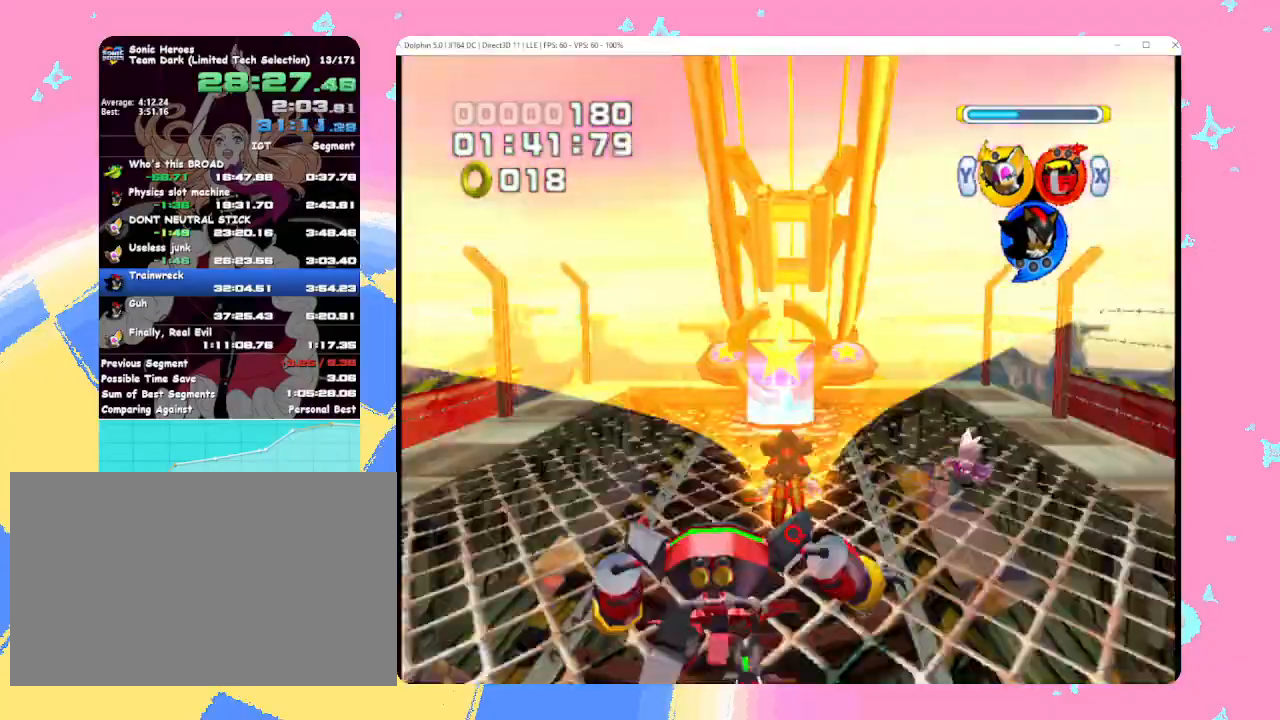
{"buttons": [], "left_stick": "up", "events": [[267, "left_stick", "left"], [417, "left_stick", "up"]]}
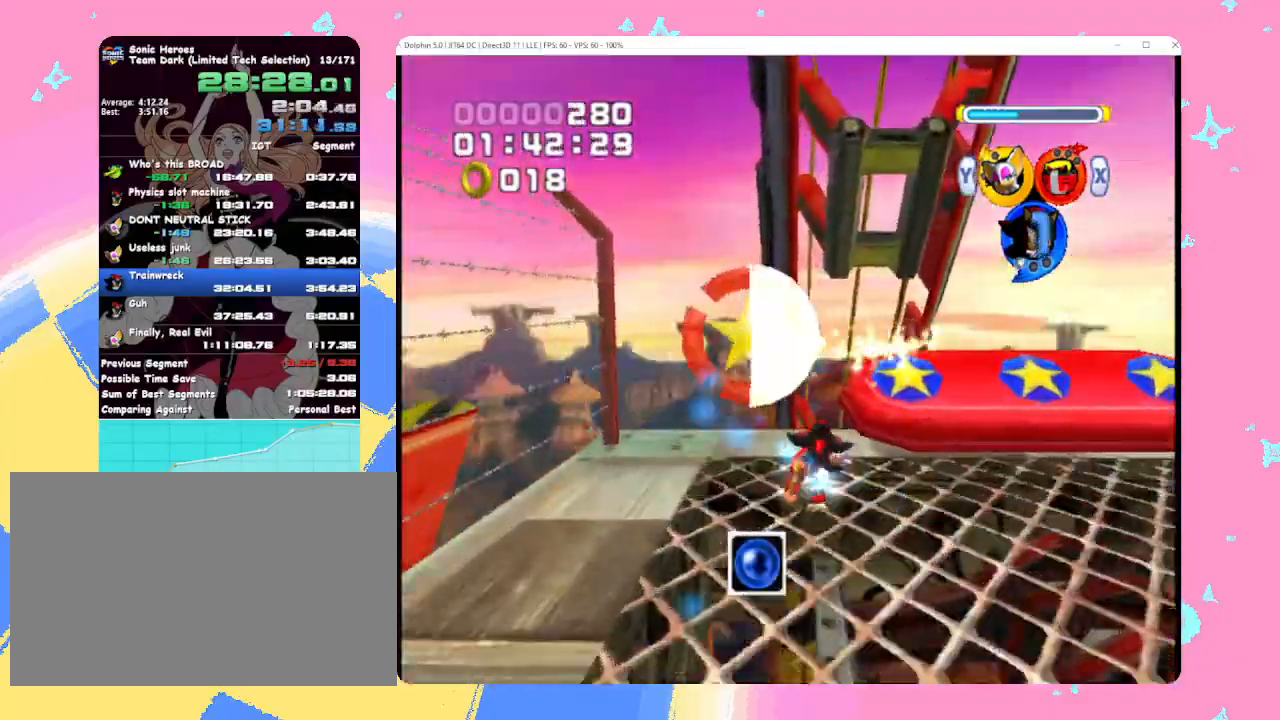
{"buttons": ["A"], "left_stick": "up", "events": [[100, "B", "down"], [150, "B", "up"], [217, "B", "down"], [317, "B", "up"], [450, "A", "down"]]}
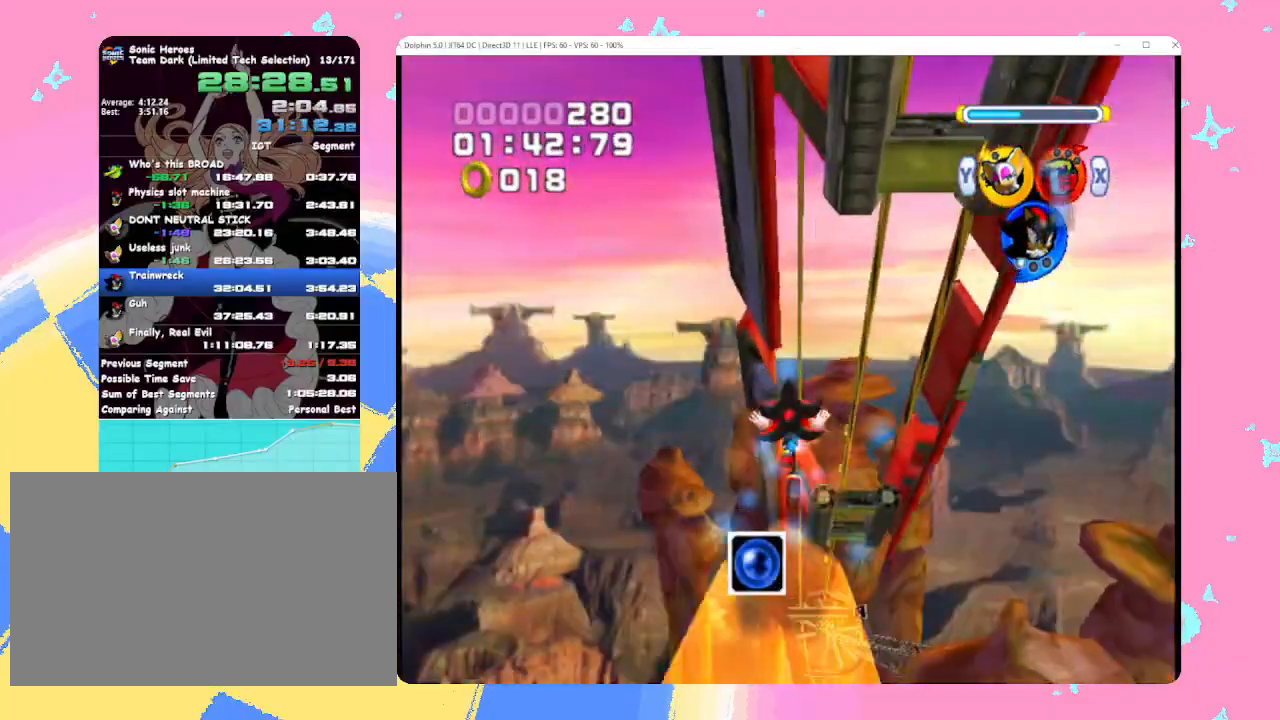
{"buttons": ["A"], "left_stick": "up", "events": []}
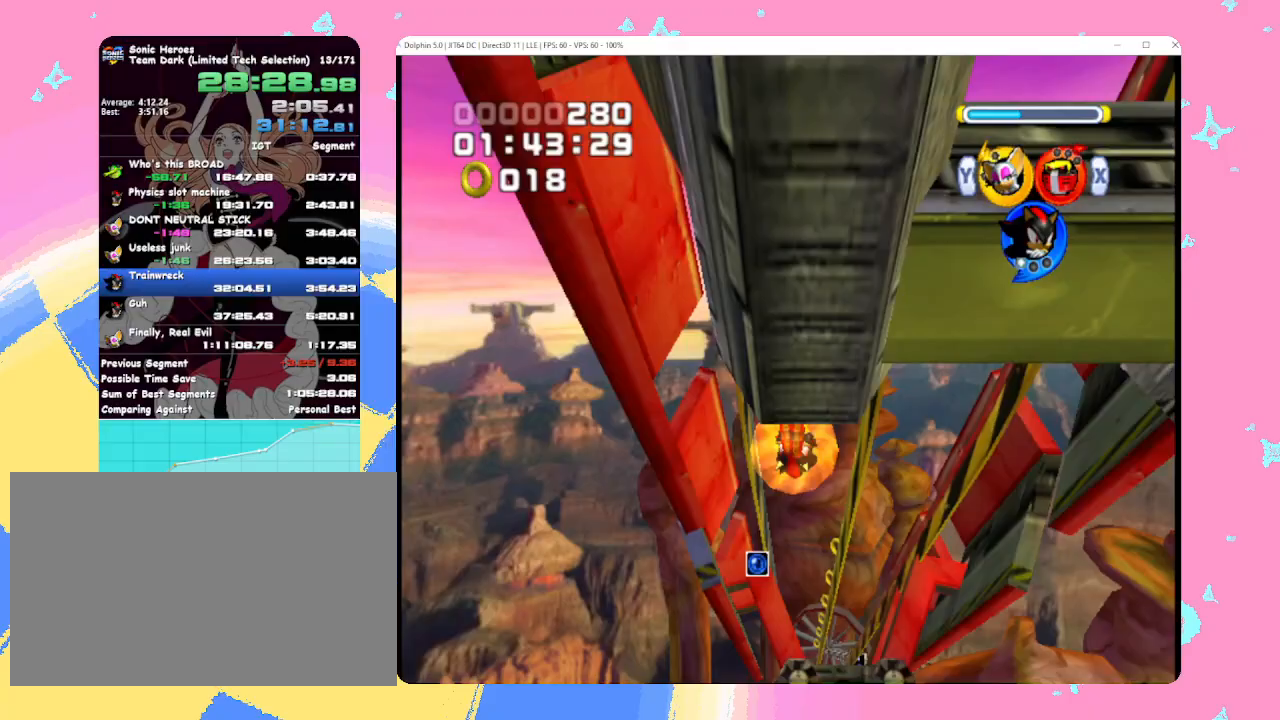
{"buttons": [], "left_stick": "up", "events": [[83, "A", "up"], [133, "A", "down"], [317, "A", "up"]]}
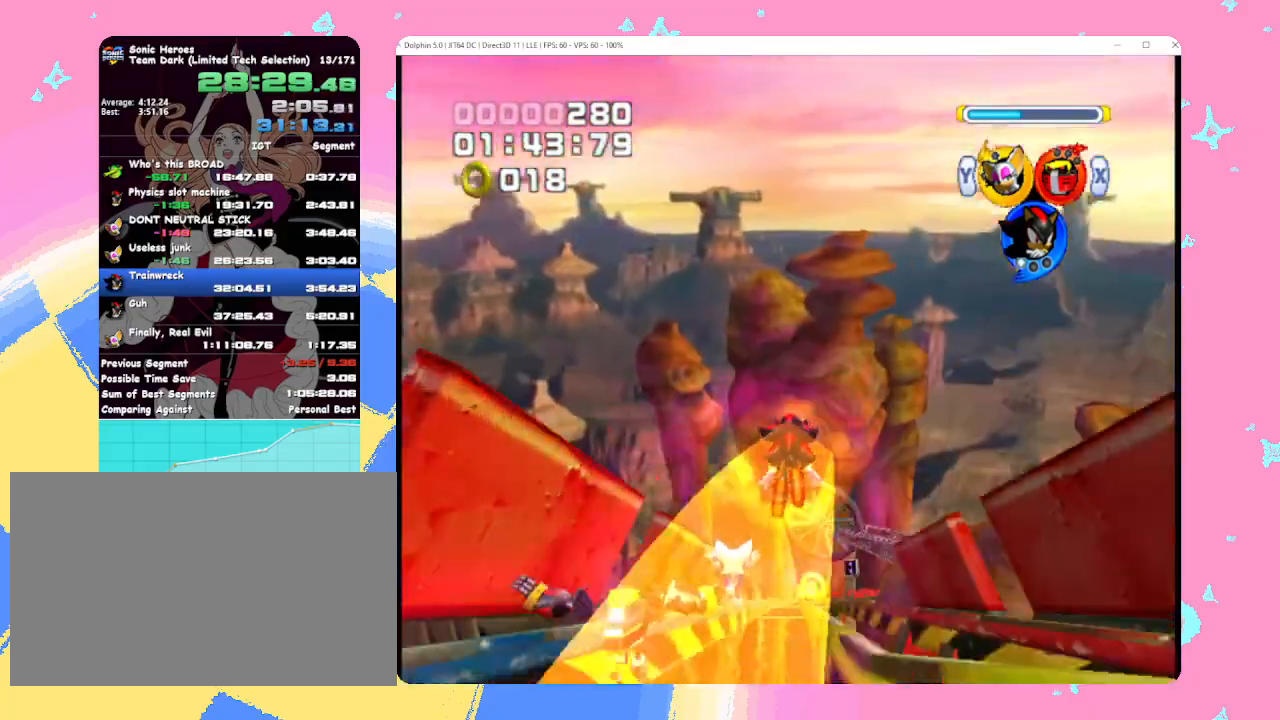
{"buttons": [], "left_stick": "up", "events": []}
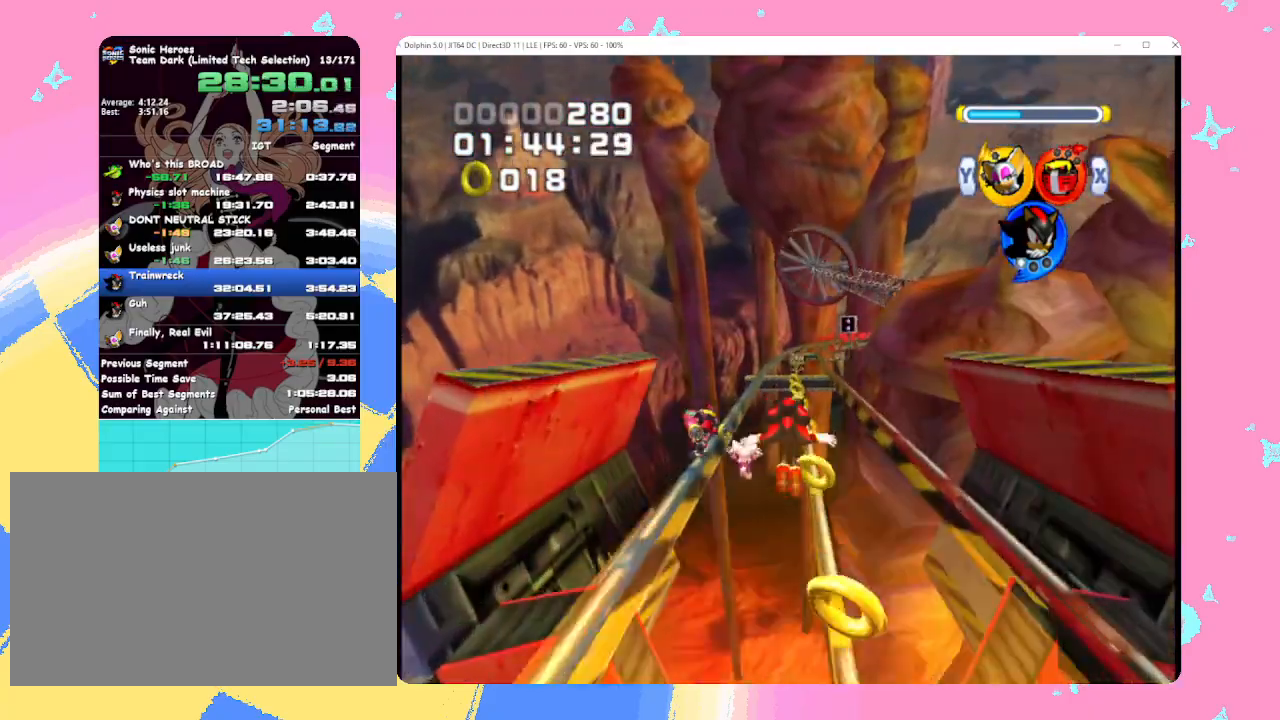
{"buttons": ["B", "X"], "left_stick": "center", "events": [[167, "left_stick", "center"], [317, "B", "down"], [433, "X", "down"]]}
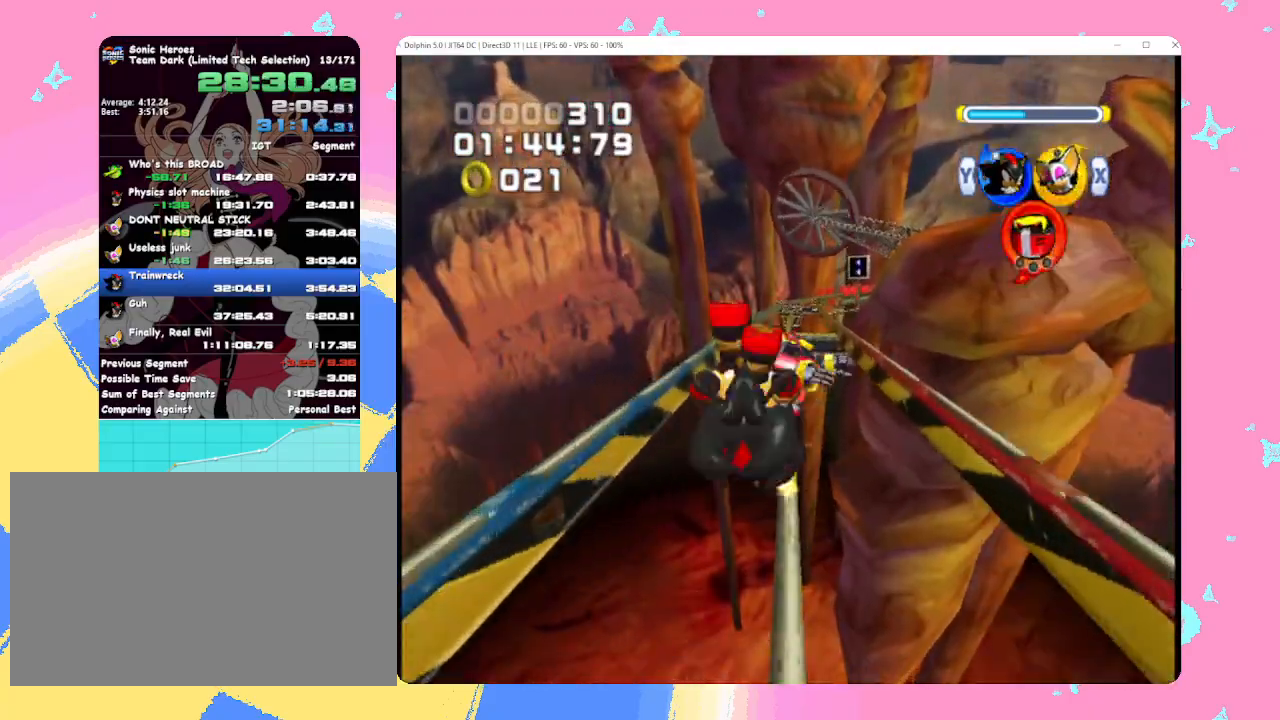
{"buttons": ["B", "Y"], "left_stick": "center", "events": [[33, "Y", "down"], [50, "X", "up"], [117, "Y", "up"], [150, "X", "down"], [233, "Y", "down"], [267, "X", "up"], [317, "Y", "up"], [350, "X", "down"], [417, "Y", "down"], [483, "X", "up"]]}
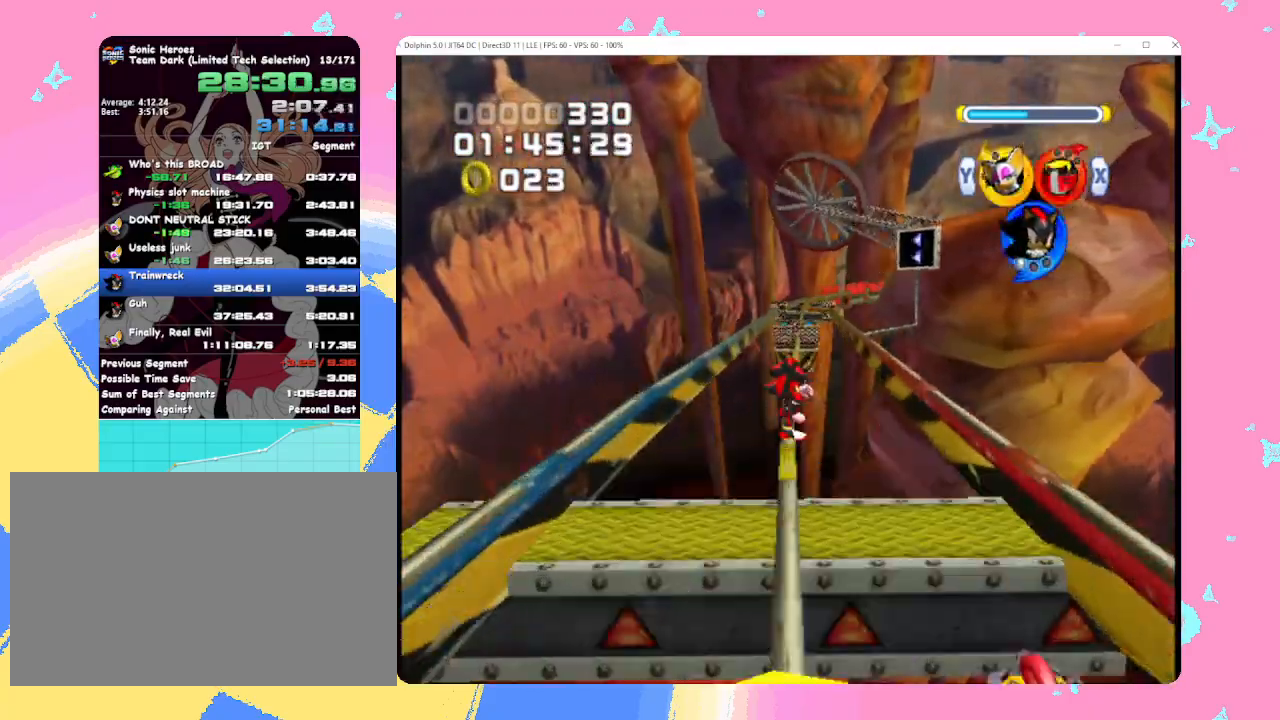
{"buttons": ["B"], "left_stick": "center", "events": [[33, "Y", "up"]]}
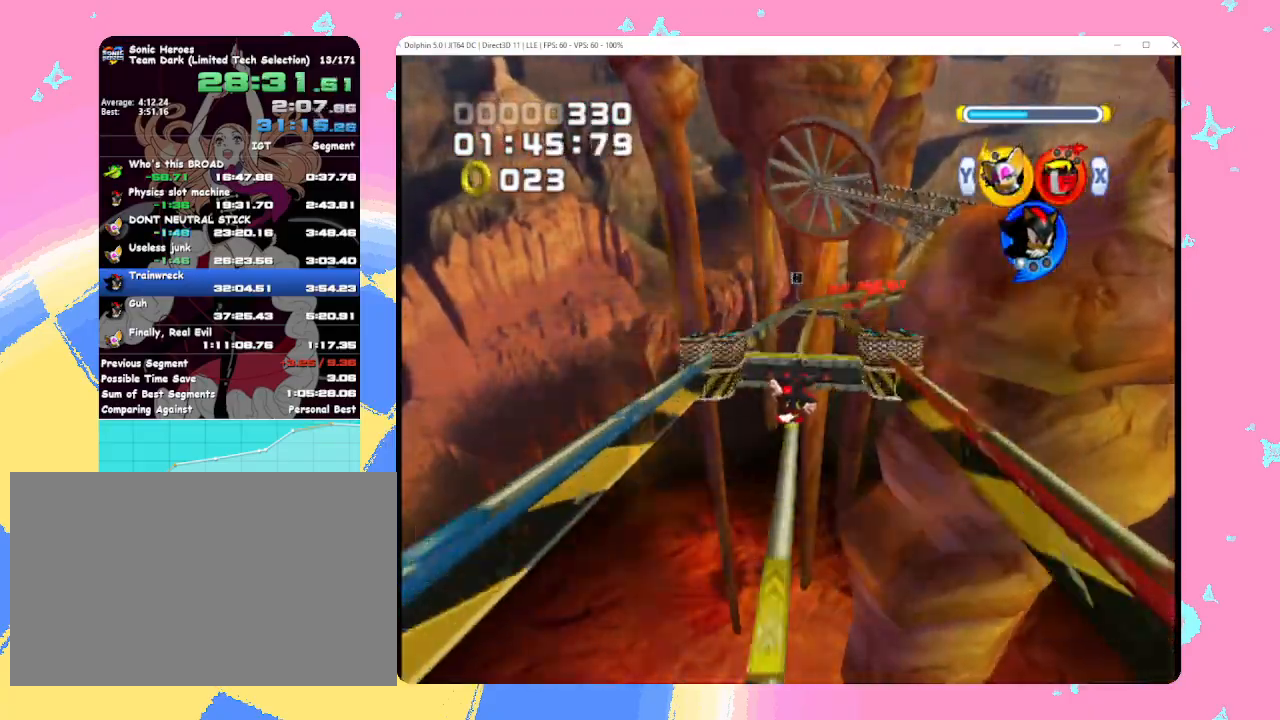
{"buttons": ["B"], "left_stick": "center", "events": []}
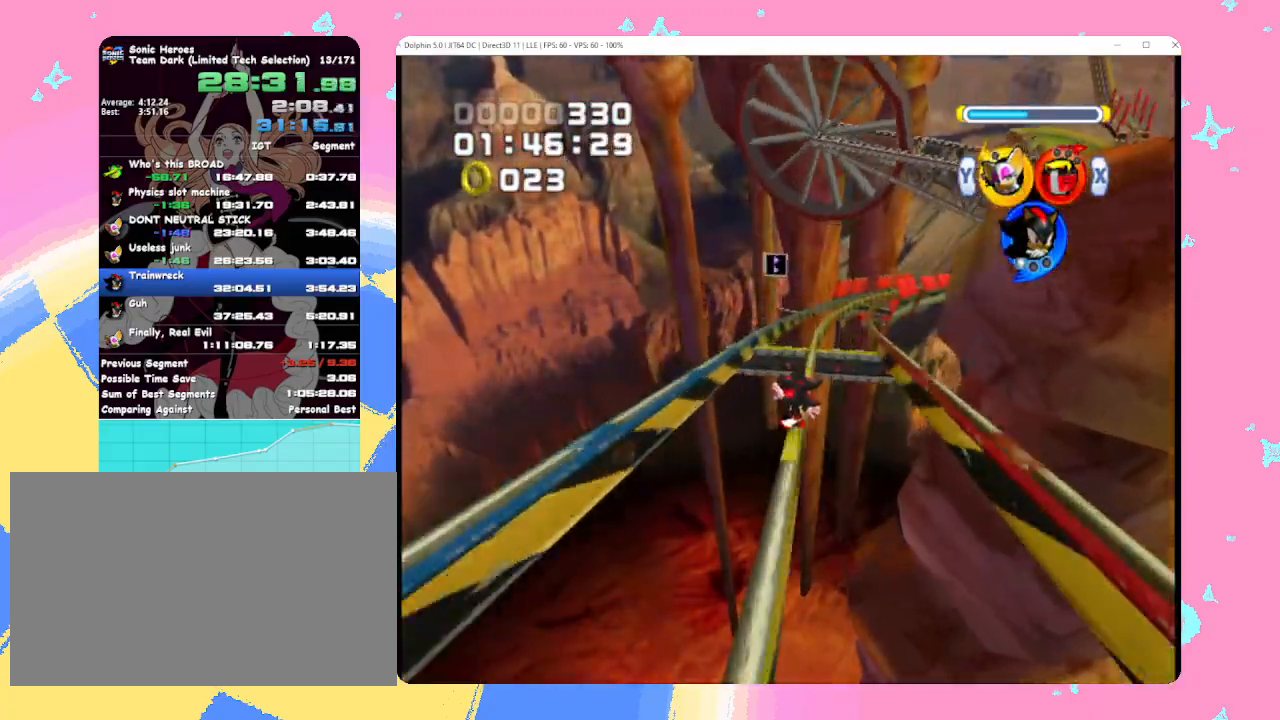
{"buttons": ["B"], "left_stick": "down-right", "events": [[500, "left_stick", "down-right"]]}